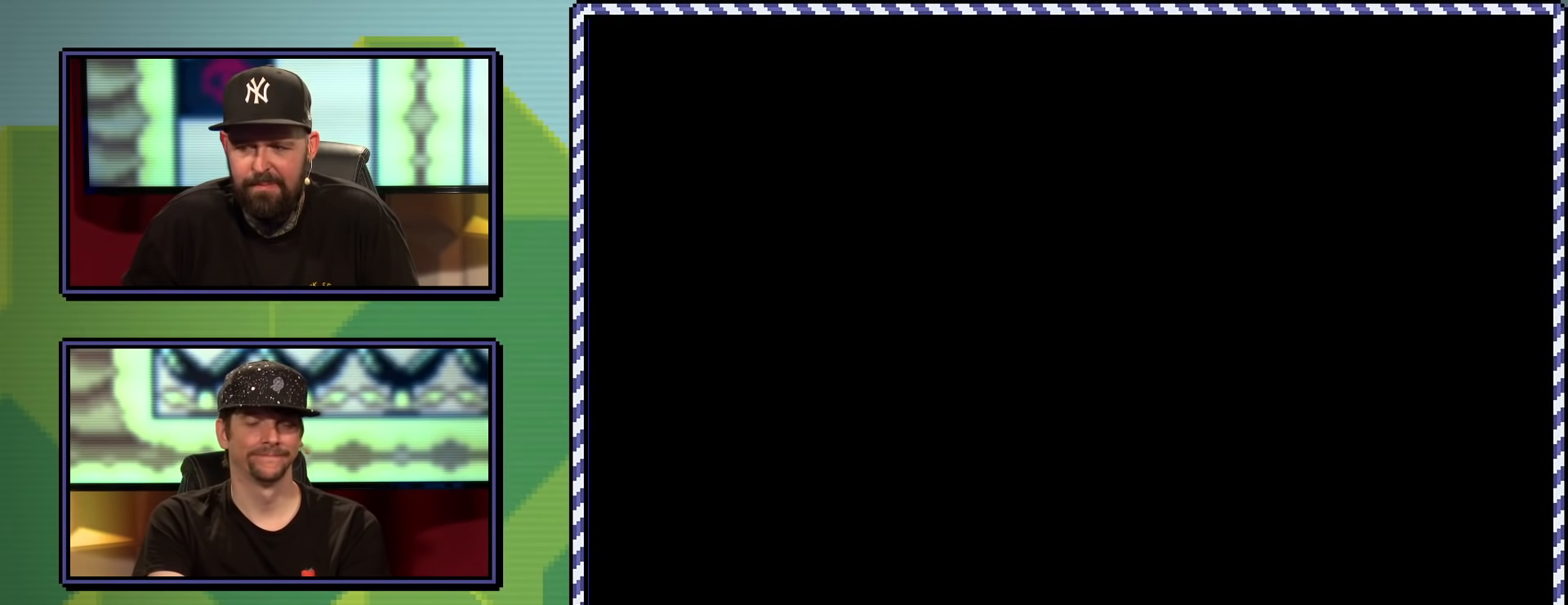
Gameplay with a controller (Nintendo layout); each line is a JSON object with the inputs held at the frame after it. "events" lists button and stick changes between this image and that frame as [ms after this image, input, new state], when the widget could be followed in between. Not read: L3 R3.
{"buttons": ["X"], "events": []}
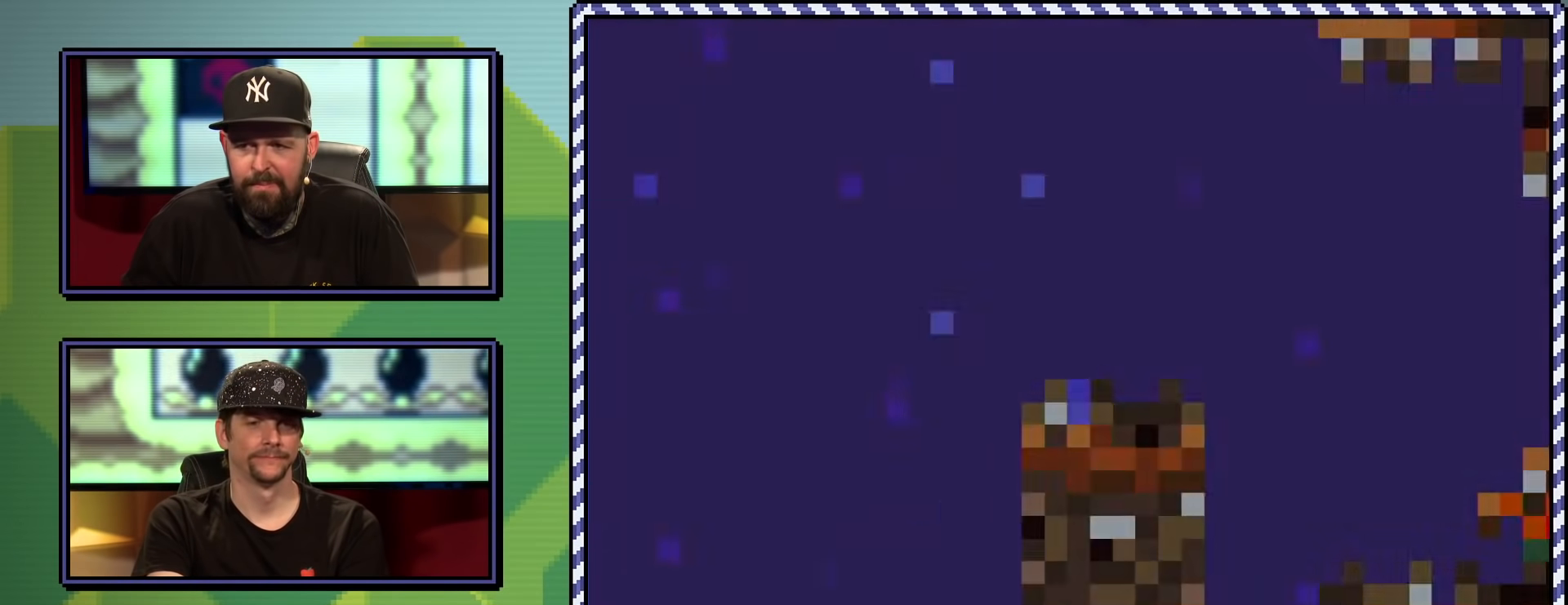
{"buttons": ["A", "X", "DPAD_LEFT"], "events": [[250, "A", "down"], [267, "DPAD_RIGHT", "down"], [367, "DPAD_RIGHT", "up"], [483, "DPAD_LEFT", "down"]]}
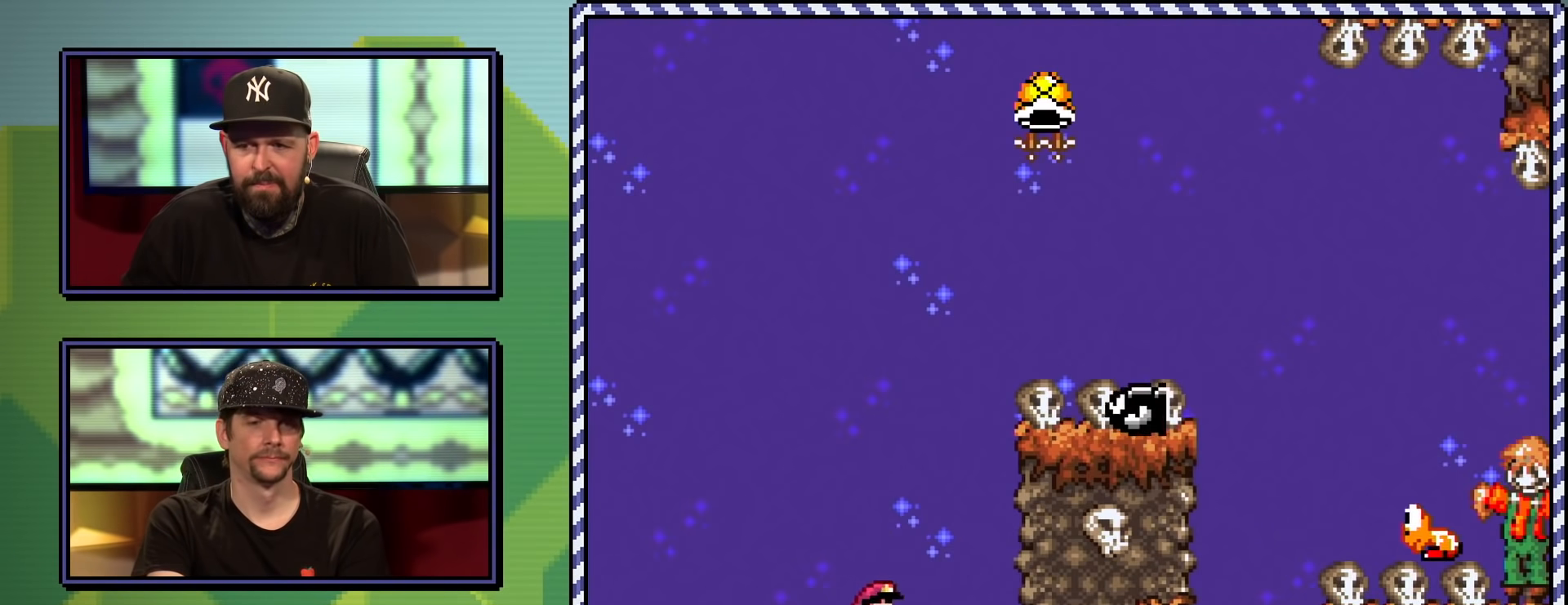
{"buttons": ["A", "X", "DPAD_RIGHT"], "events": [[217, "DPAD_LEFT", "up"], [267, "DPAD_RIGHT", "down"]]}
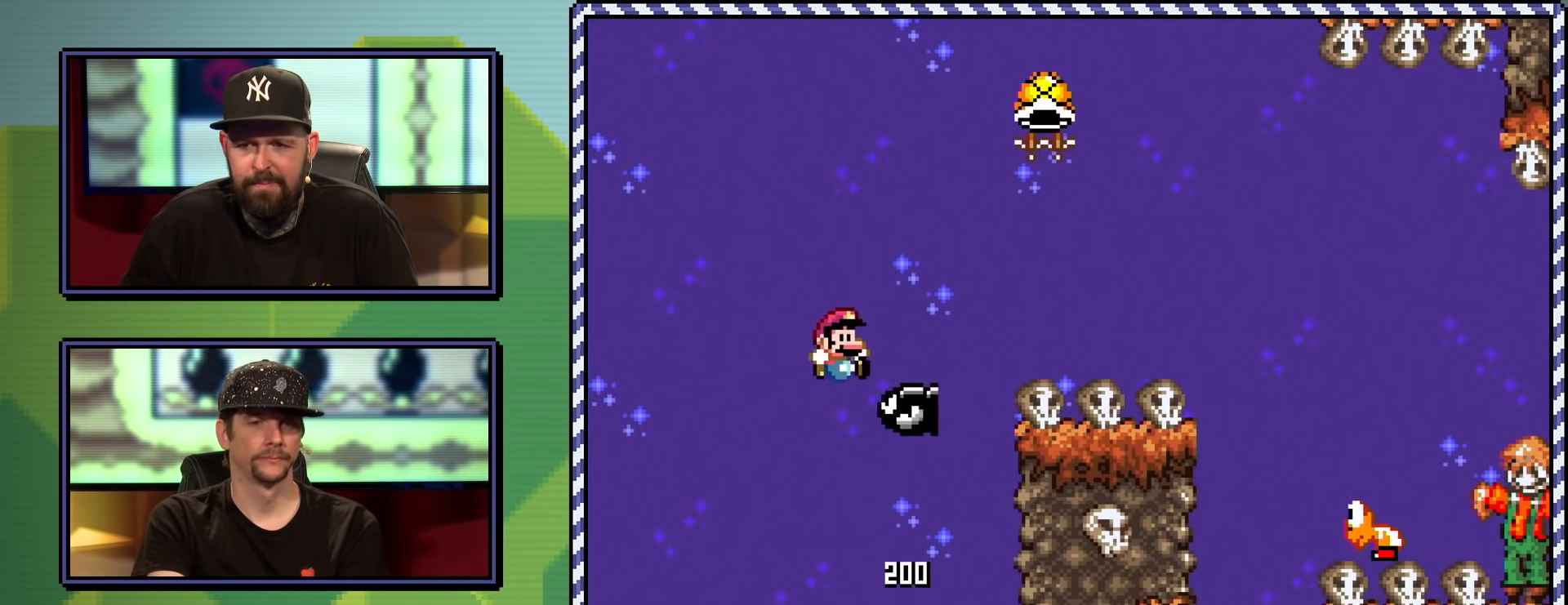
{"buttons": ["A", "X", "DPAD_RIGHT"], "events": []}
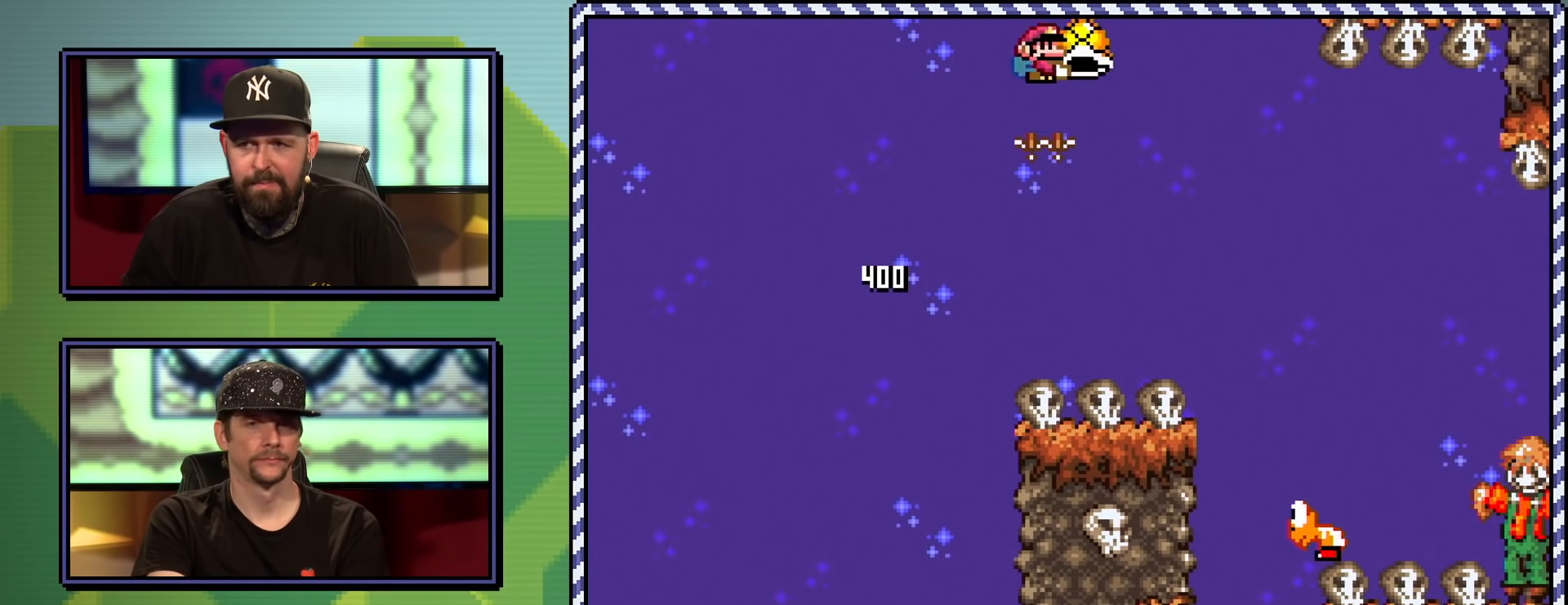
{"buttons": ["A", "X"], "events": [[434, "DPAD_RIGHT", "up"]]}
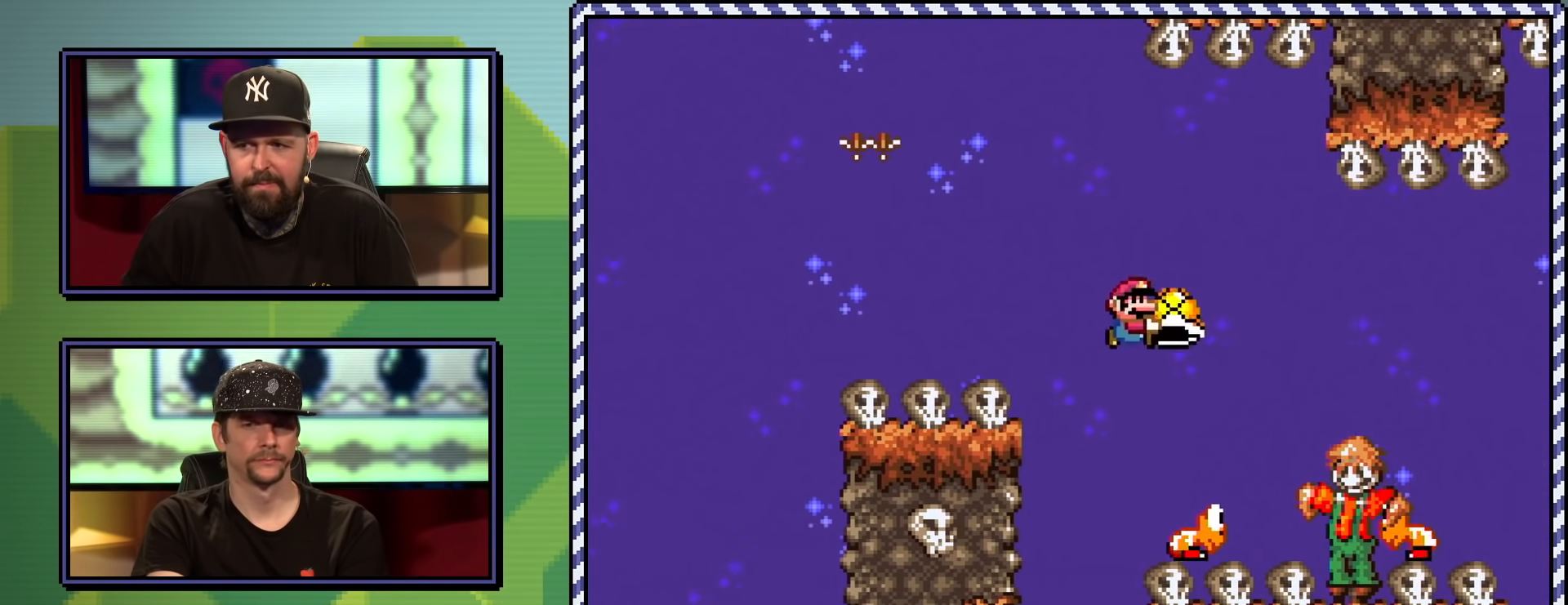
{"buttons": ["A", "X", "DPAD_RIGHT"], "events": [[33, "DPAD_LEFT", "down"], [200, "DPAD_LEFT", "up"], [250, "DPAD_RIGHT", "down"], [333, "A", "up"], [467, "A", "down"]]}
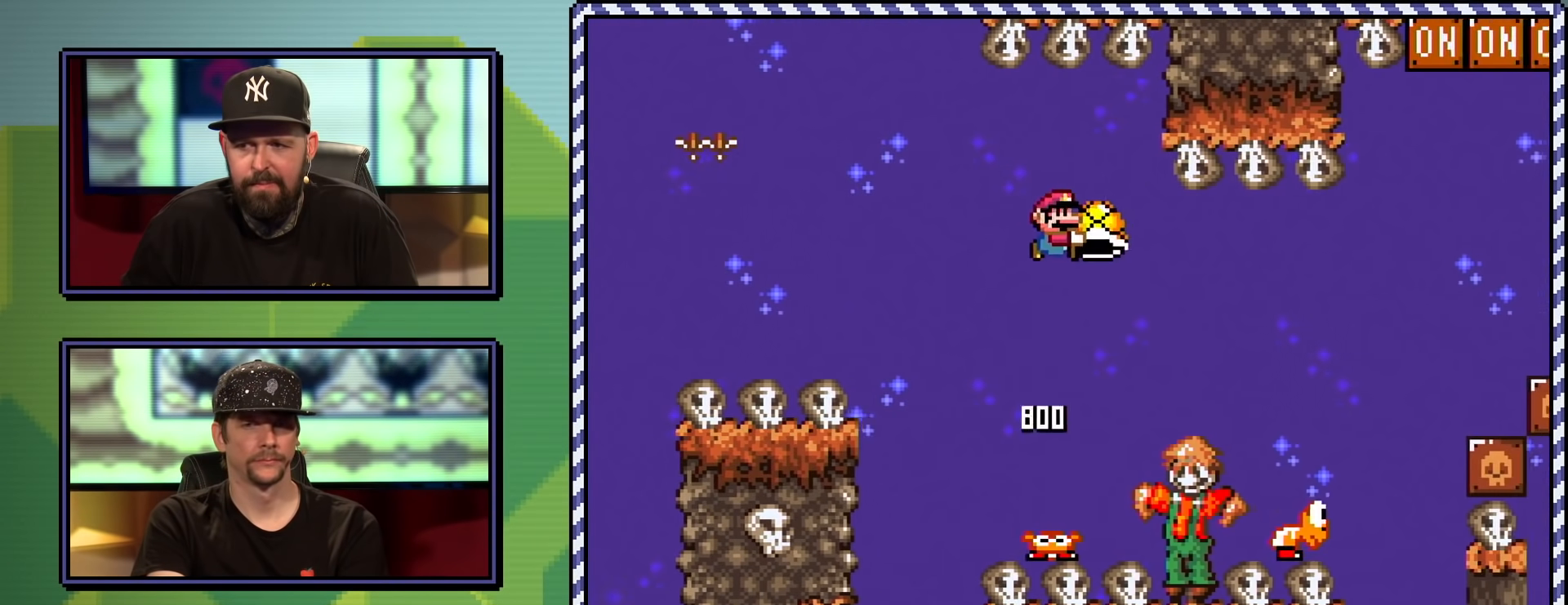
{"buttons": ["A", "X", "DPAD_UP", "DPAD_RIGHT"], "events": [[434, "DPAD_UP", "down"]]}
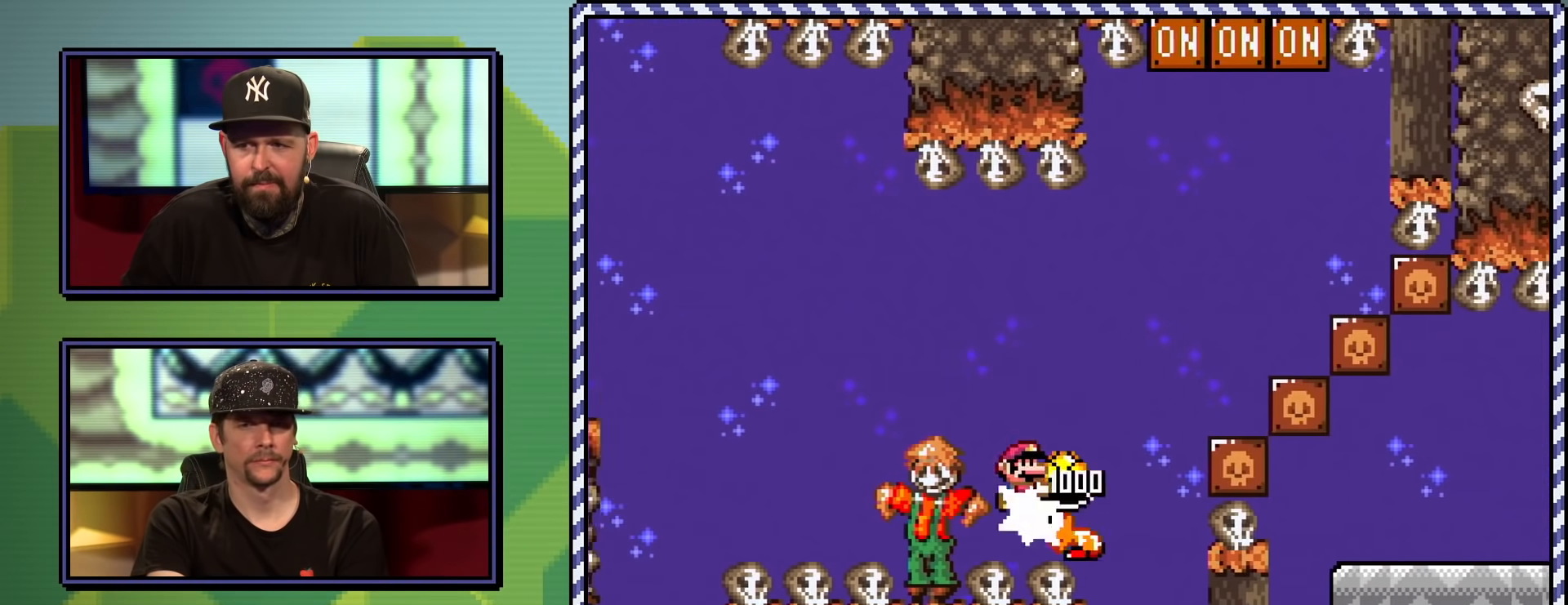
{"buttons": ["A", "X"], "events": [[133, "DPAD_RIGHT", "up"], [217, "X", "up"], [250, "A", "up"], [317, "A", "down"], [317, "X", "down"], [433, "DPAD_RIGHT", "down"], [467, "DPAD_RIGHT", "up"], [467, "DPAD_UP", "up"]]}
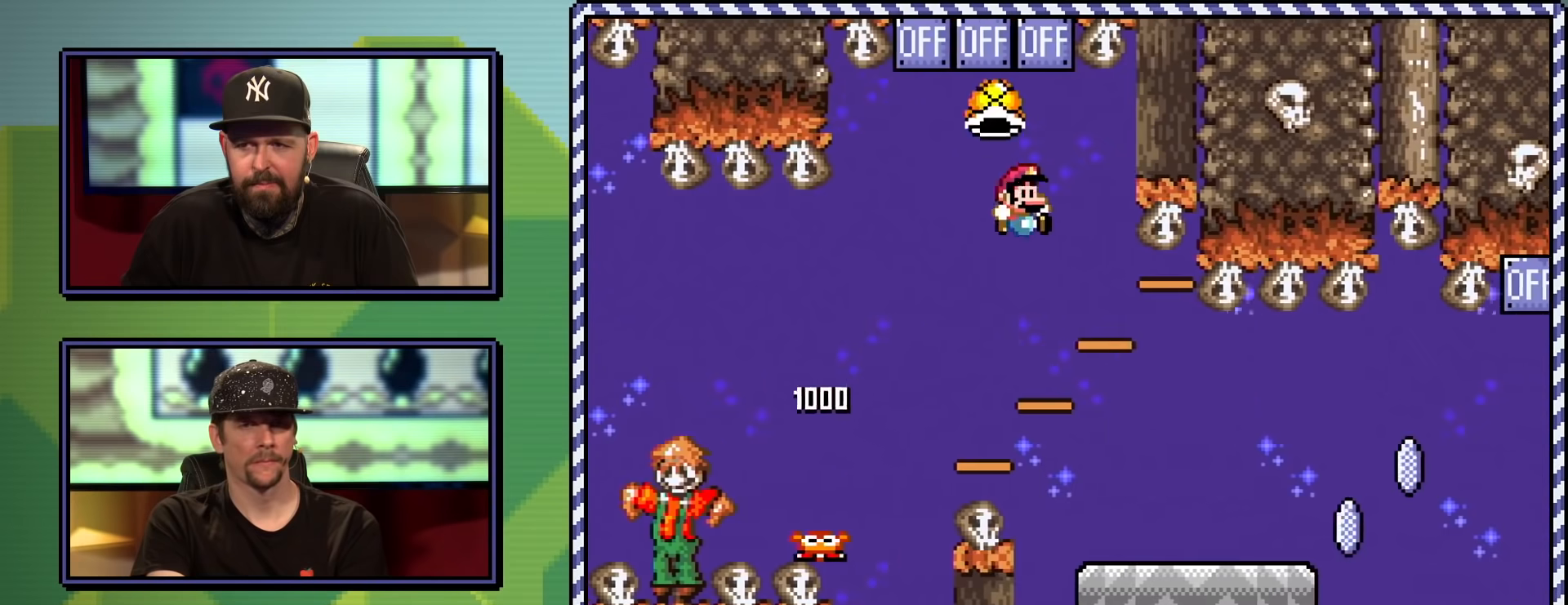
{"buttons": ["X", "DPAD_UP", "DPAD_RIGHT"], "events": [[84, "DPAD_LEFT", "down"], [284, "DPAD_LEFT", "up"], [367, "DPAD_RIGHT", "down"], [384, "DPAD_UP", "down"], [417, "A", "up"]]}
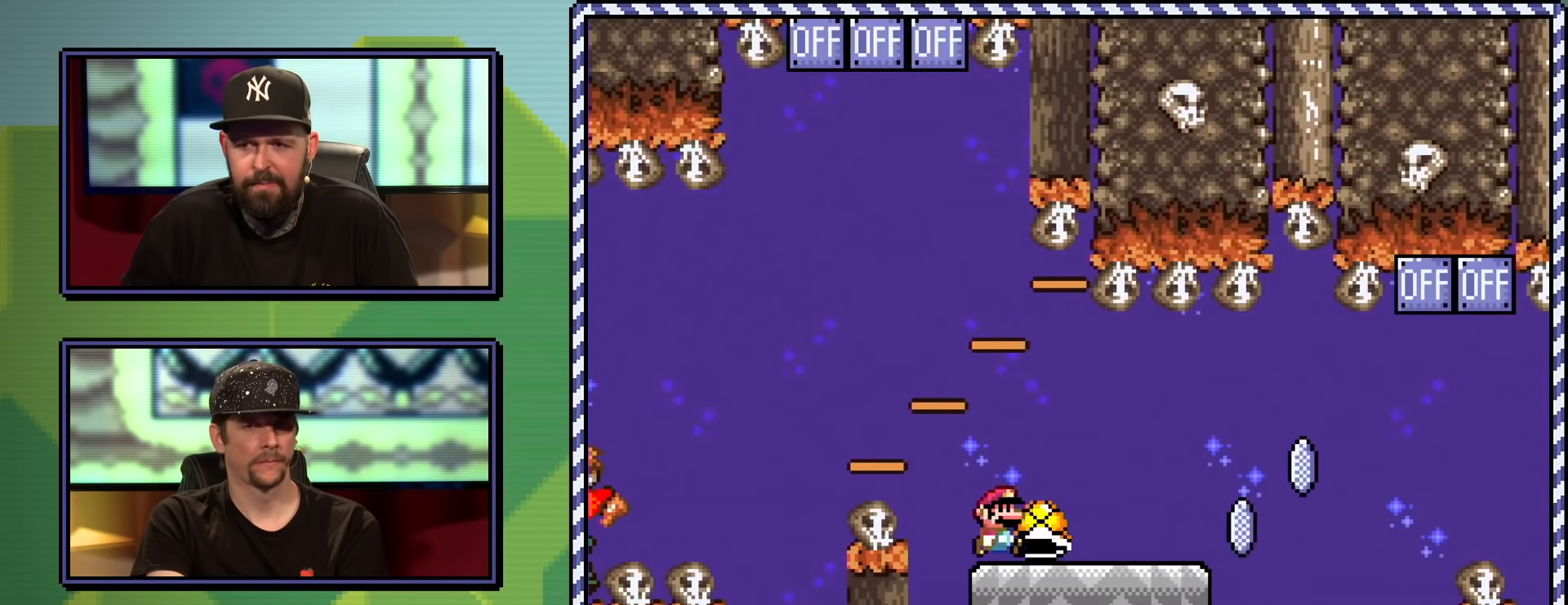
{"buttons": ["A", "X", "DPAD_RIGHT"], "events": [[166, "DPAD_RIGHT", "up"], [217, "X", "up"], [300, "X", "down"], [350, "DPAD_UP", "up"], [483, "A", "down"], [500, "DPAD_RIGHT", "down"]]}
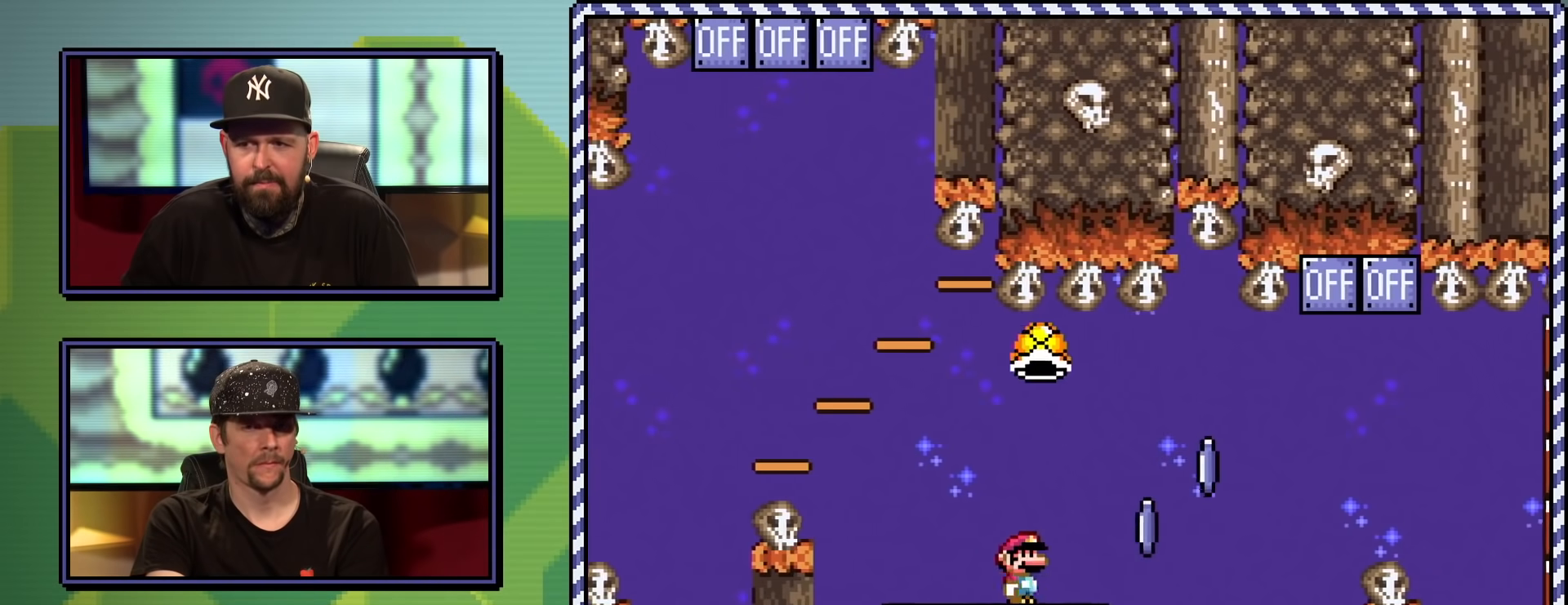
{"buttons": ["A", "X"], "events": [[317, "DPAD_RIGHT", "up"]]}
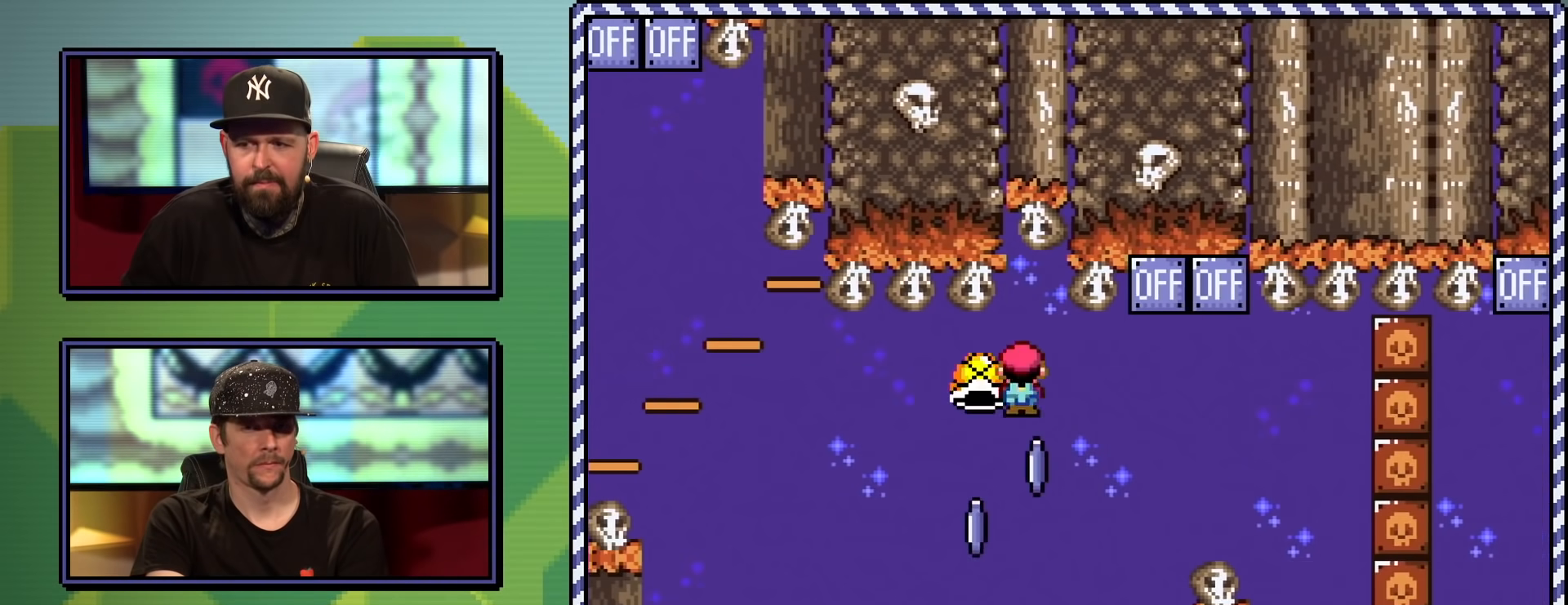
{"buttons": ["A", "X", "DPAD_RIGHT"], "events": [[33, "DPAD_LEFT", "down"], [167, "DPAD_LEFT", "up"], [200, "DPAD_RIGHT", "down"]]}
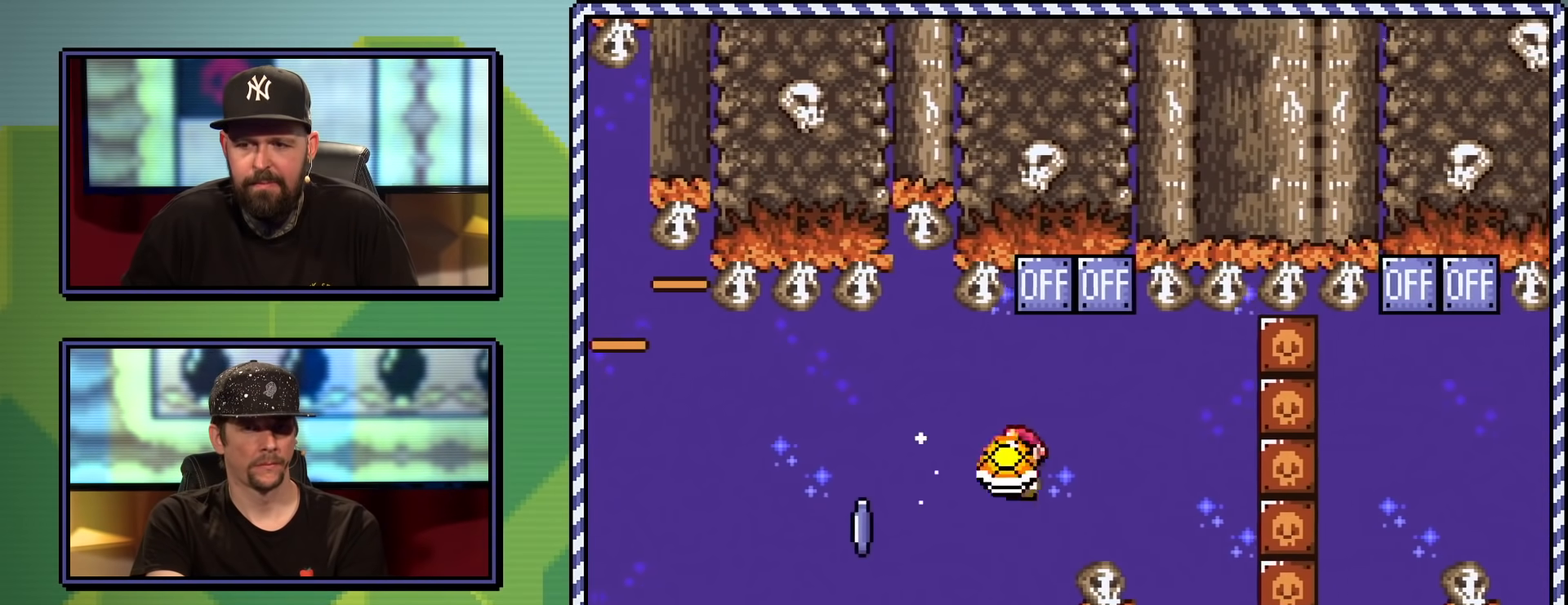
{"buttons": ["X"], "events": [[234, "DPAD_RIGHT", "up"], [367, "DPAD_LEFT", "down"], [434, "DPAD_LEFT", "up"], [467, "A", "up"]]}
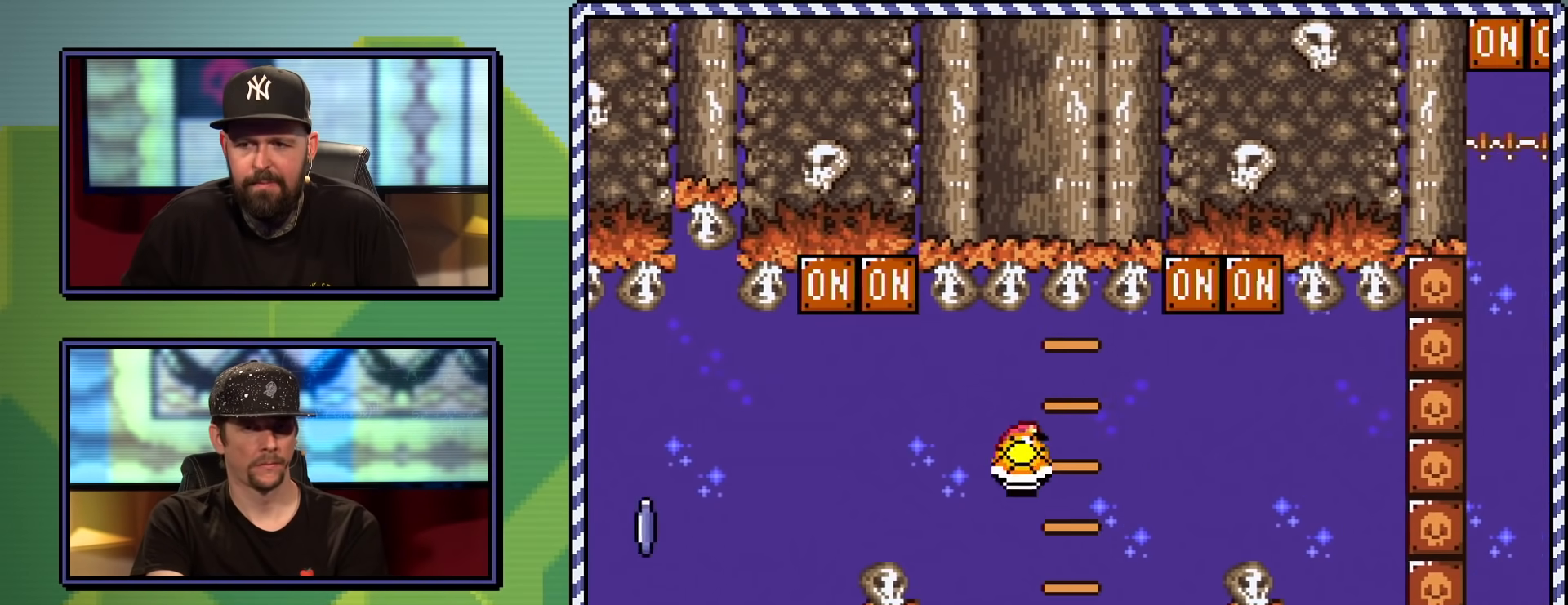
{"buttons": ["A", "X", "DPAD_LEFT"], "events": [[16, "DPAD_RIGHT", "down"], [16, "DPAD_UP", "down"], [66, "DPAD_UP", "up"], [283, "A", "down"], [283, "DPAD_RIGHT", "up"], [433, "DPAD_LEFT", "down"]]}
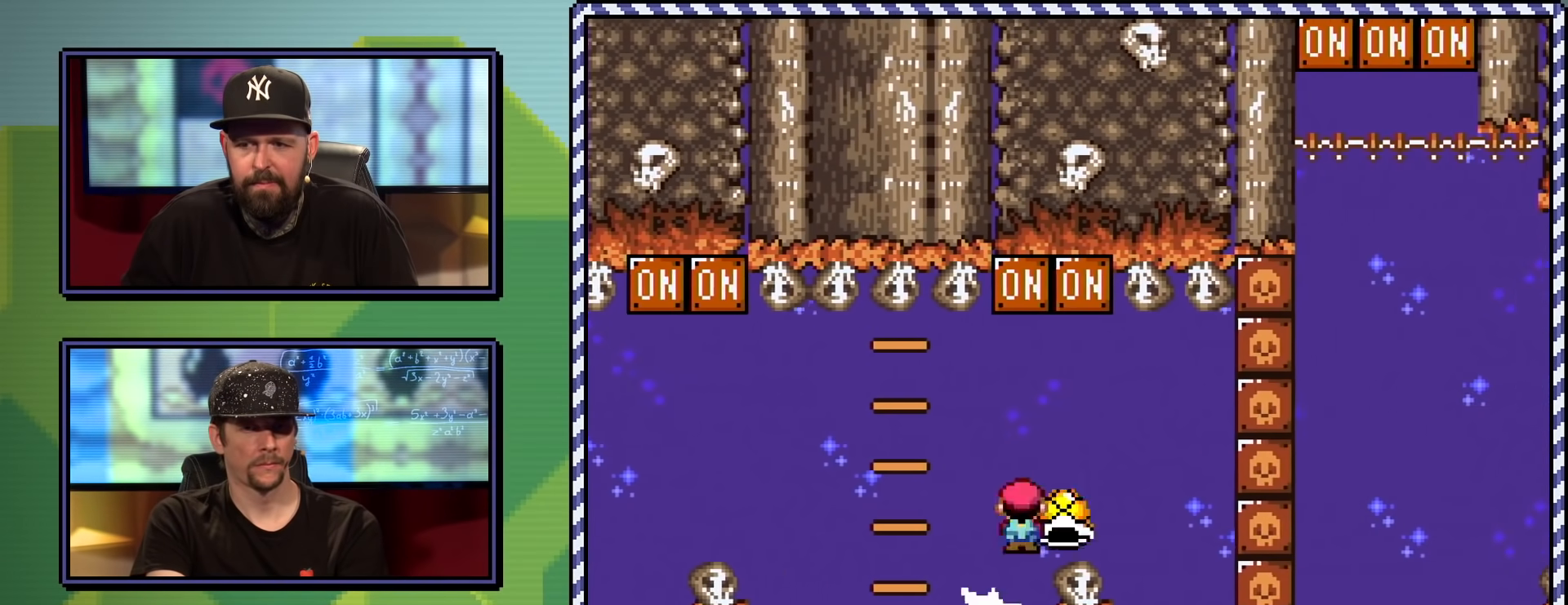
{"buttons": ["A", "X", "DPAD_RIGHT"], "events": [[84, "DPAD_LEFT", "up"], [150, "DPAD_RIGHT", "down"]]}
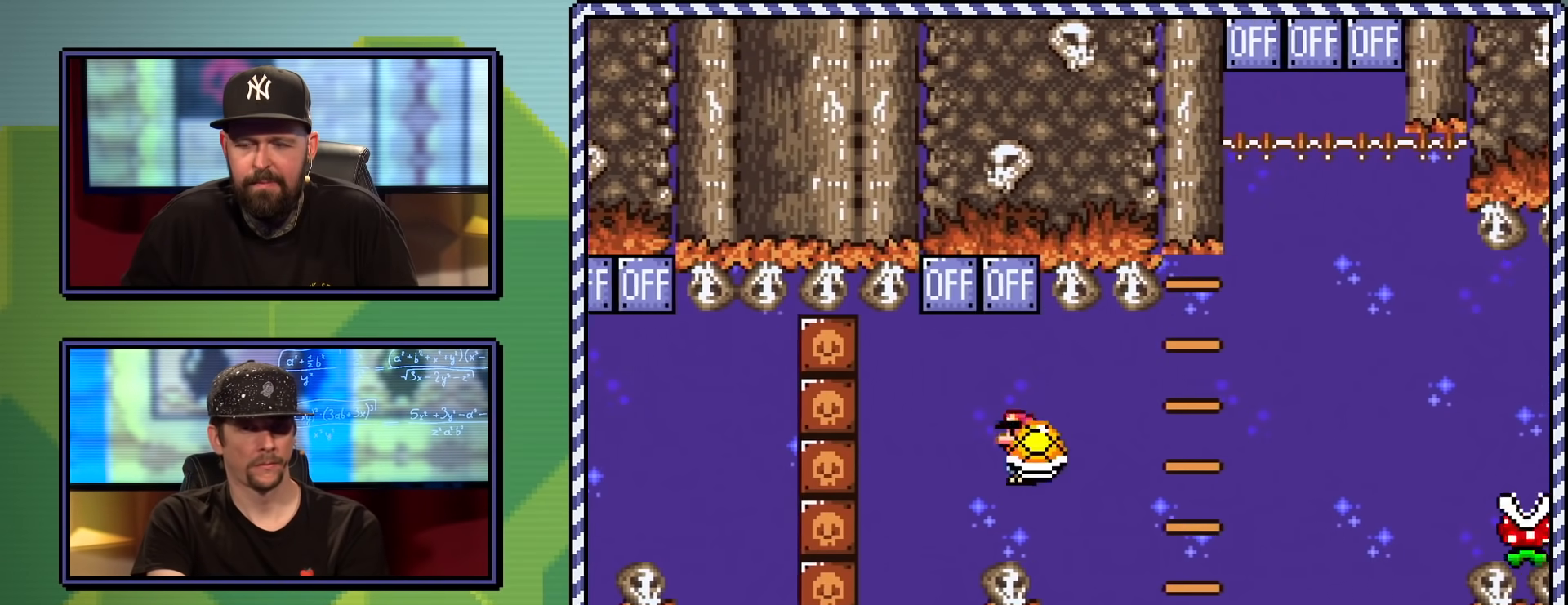
{"buttons": ["DPAD_UP", "DPAD_RIGHT"], "events": [[317, "DPAD_UP", "down"], [433, "DPAD_RIGHT", "up"], [450, "X", "up"], [483, "A", "up"], [483, "DPAD_RIGHT", "down"]]}
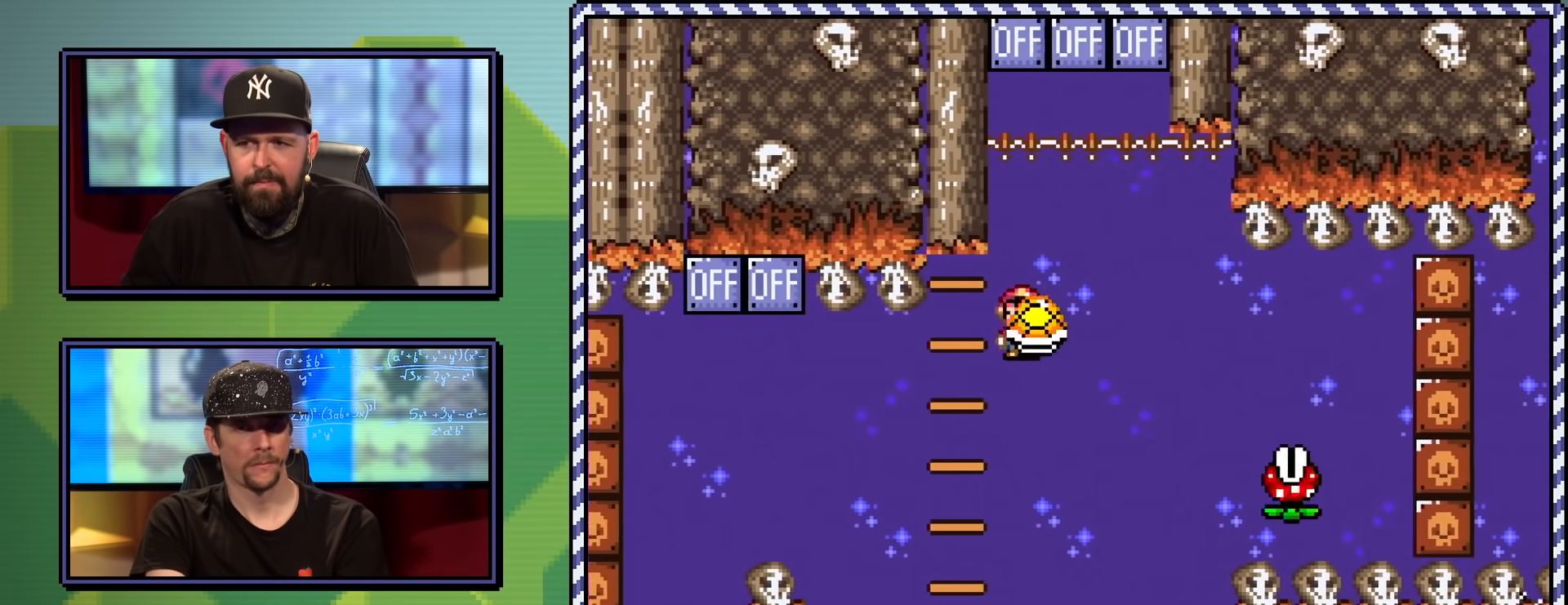
{"buttons": ["X", "DPAD_RIGHT"], "events": [[67, "A", "down"], [67, "X", "down"], [468, "DPAD_UP", "up"], [501, "A", "up"]]}
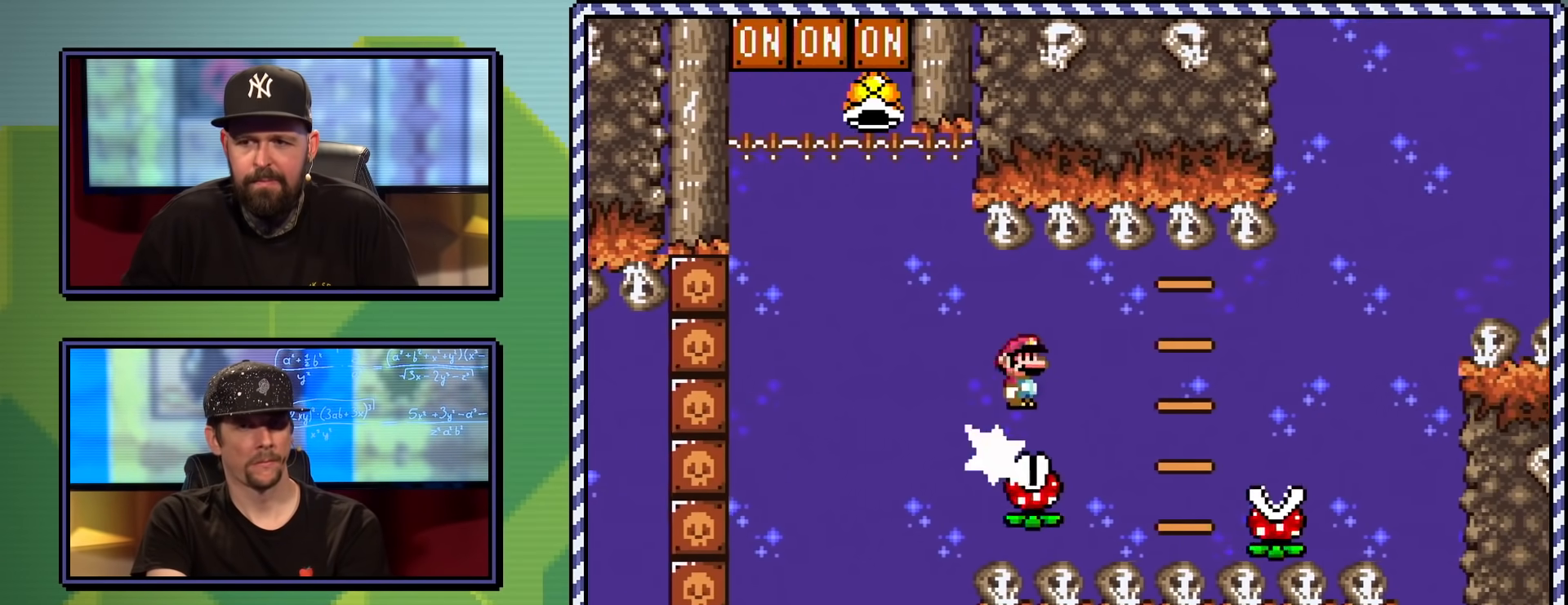
{"buttons": ["X"], "events": [[250, "A", "down"], [450, "DPAD_RIGHT", "up"], [467, "A", "up"]]}
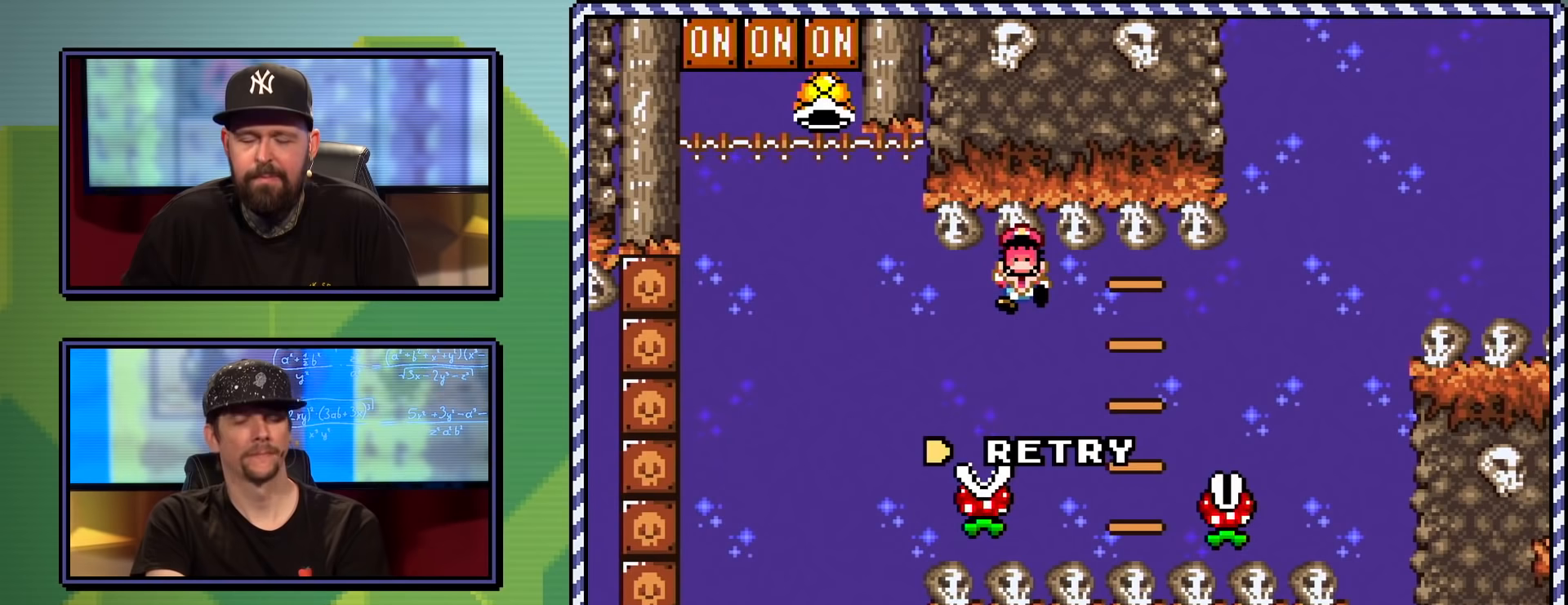
{"buttons": [], "events": [[134, "X", "up"], [351, "A", "down"], [501, "A", "up"]]}
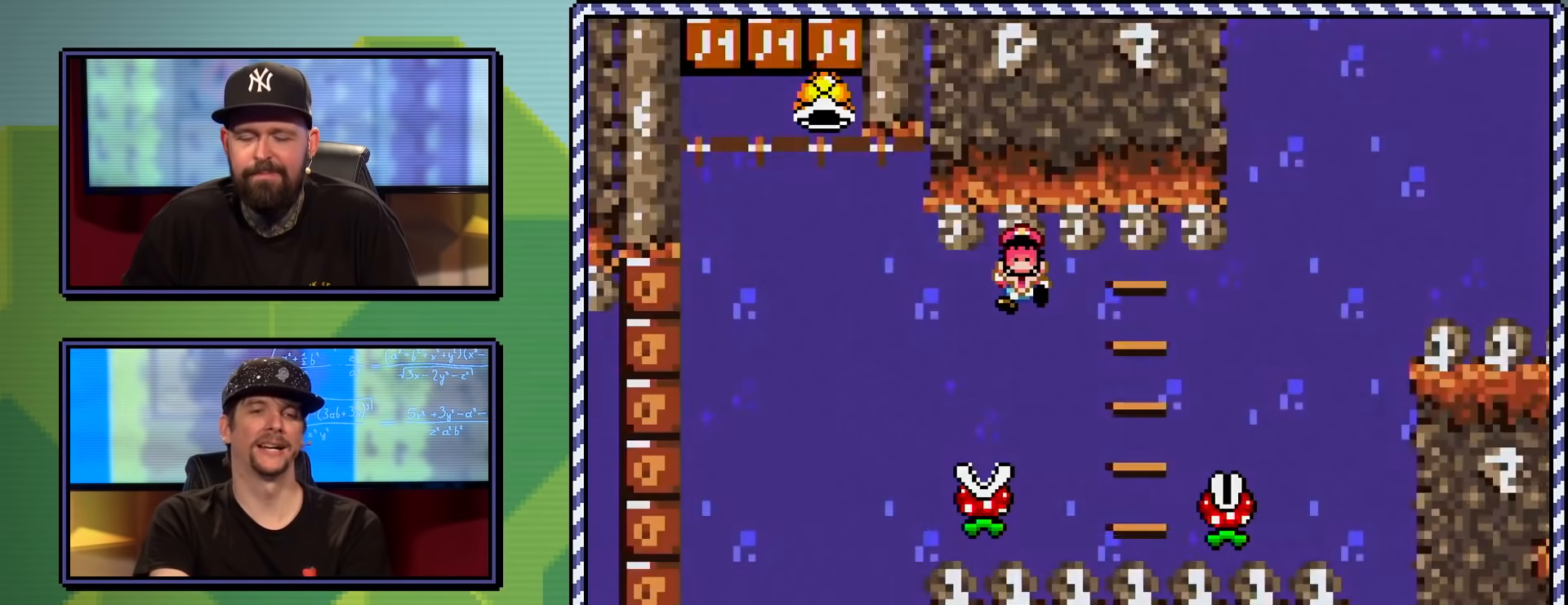
{"buttons": [], "events": []}
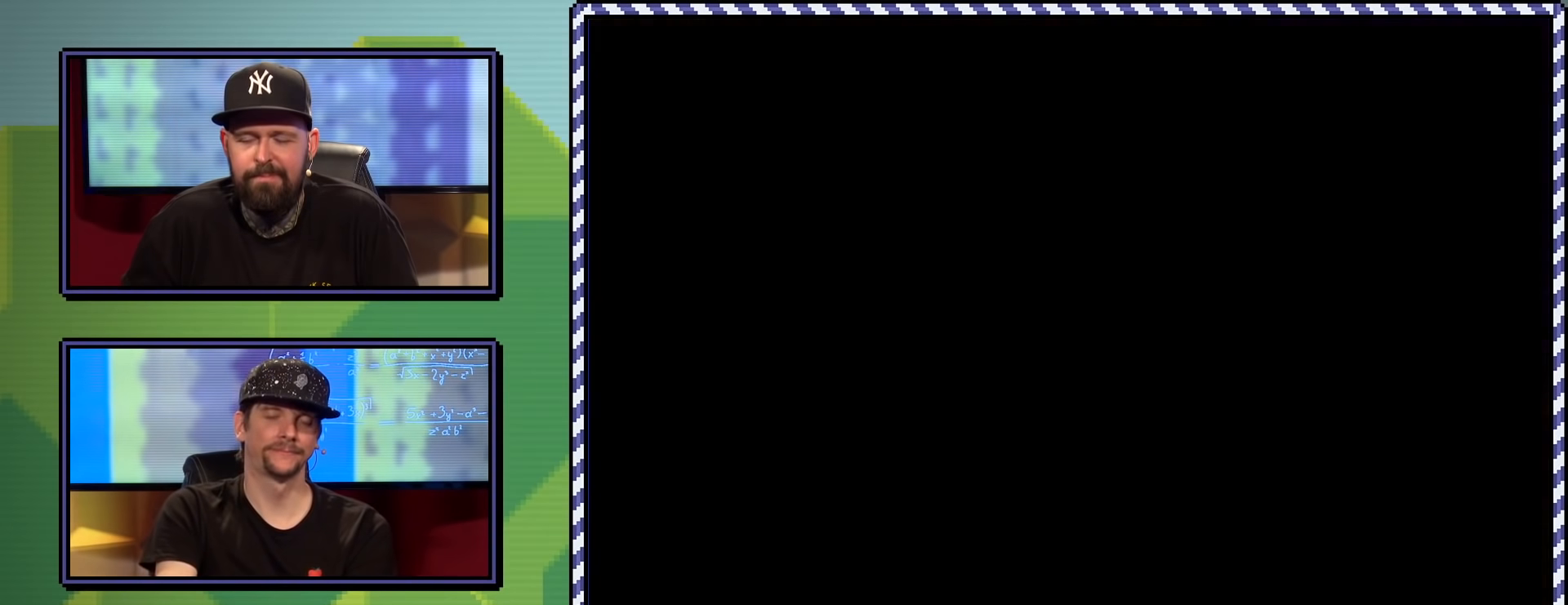
{"buttons": ["X"], "events": [[67, "X", "down"]]}
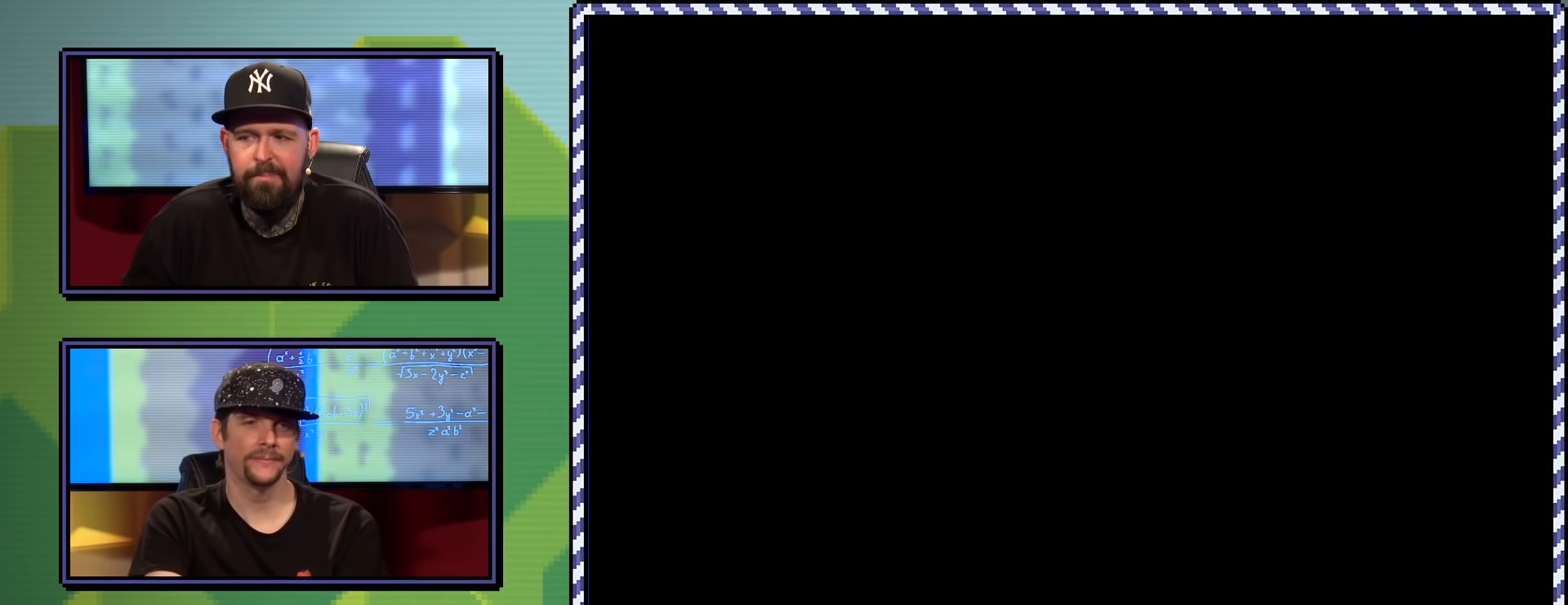
{"buttons": ["X"], "events": []}
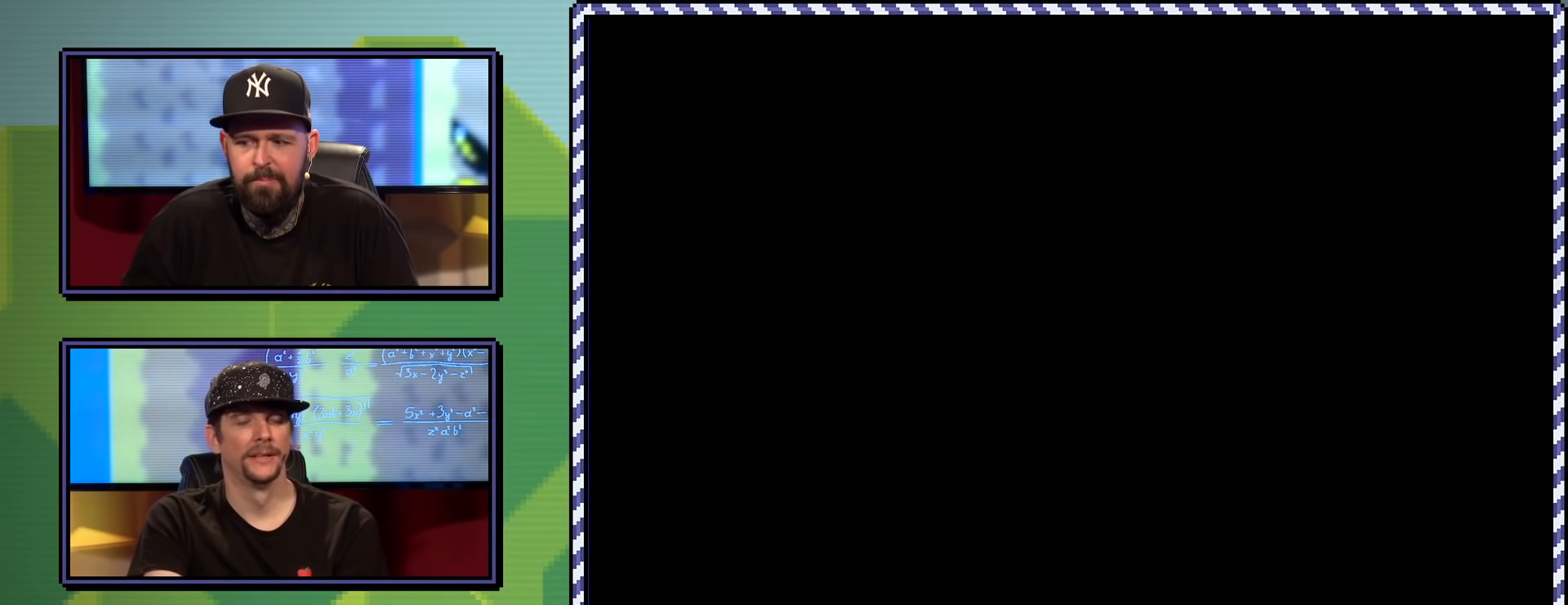
{"buttons": ["A", "X"], "events": [[384, "A", "down"]]}
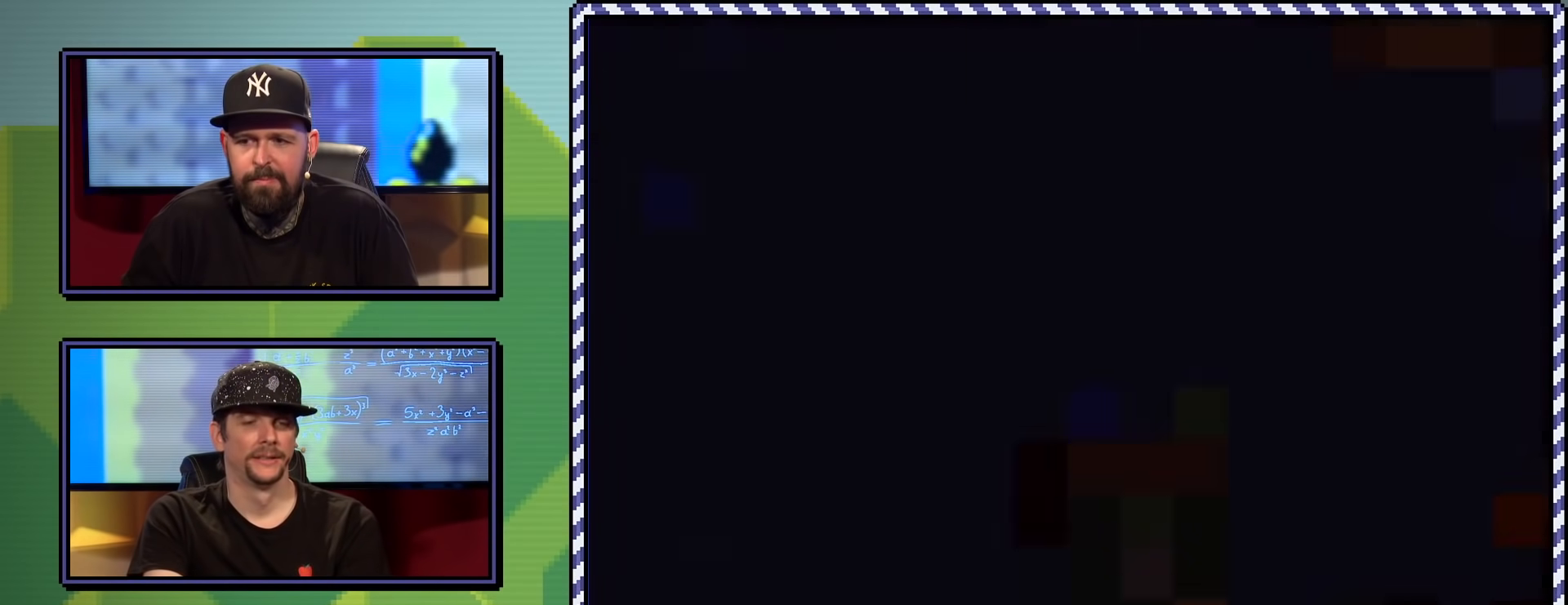
{"buttons": ["A", "X"], "events": []}
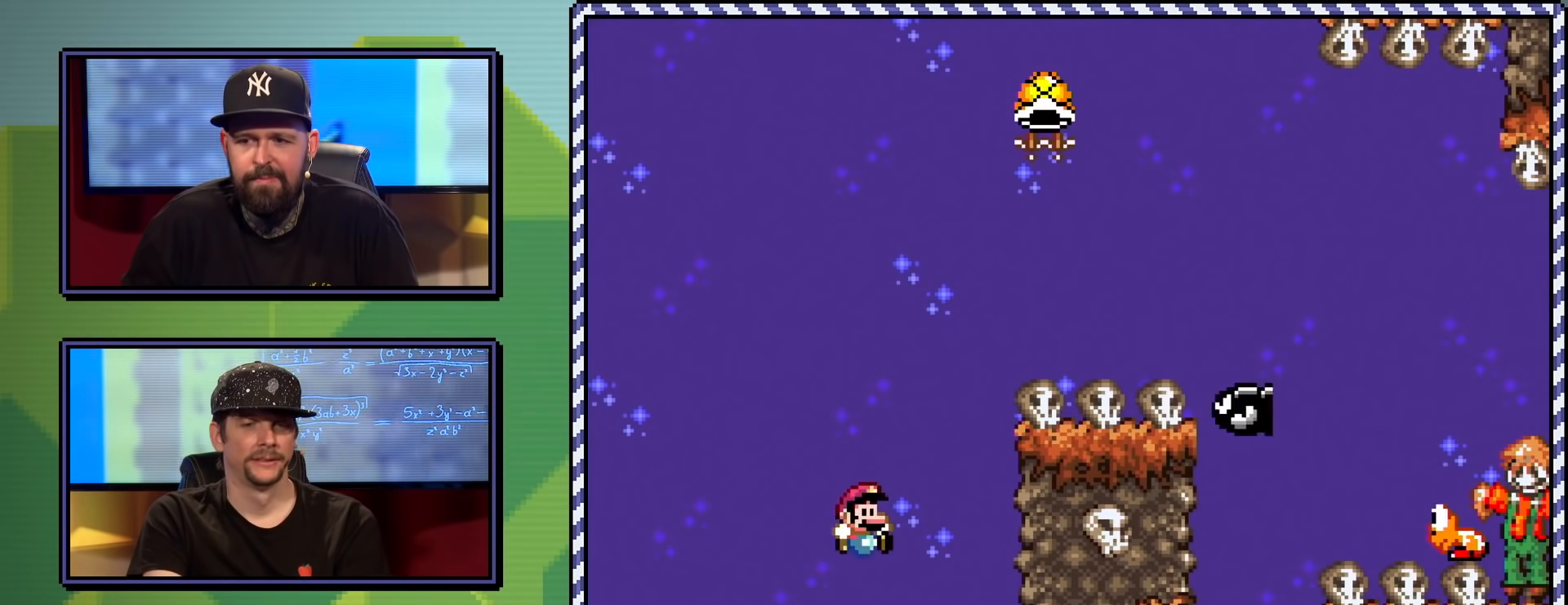
{"buttons": ["A", "X", "DPAD_RIGHT"], "events": [[251, "DPAD_LEFT", "down"], [451, "DPAD_LEFT", "up"], [501, "DPAD_RIGHT", "down"]]}
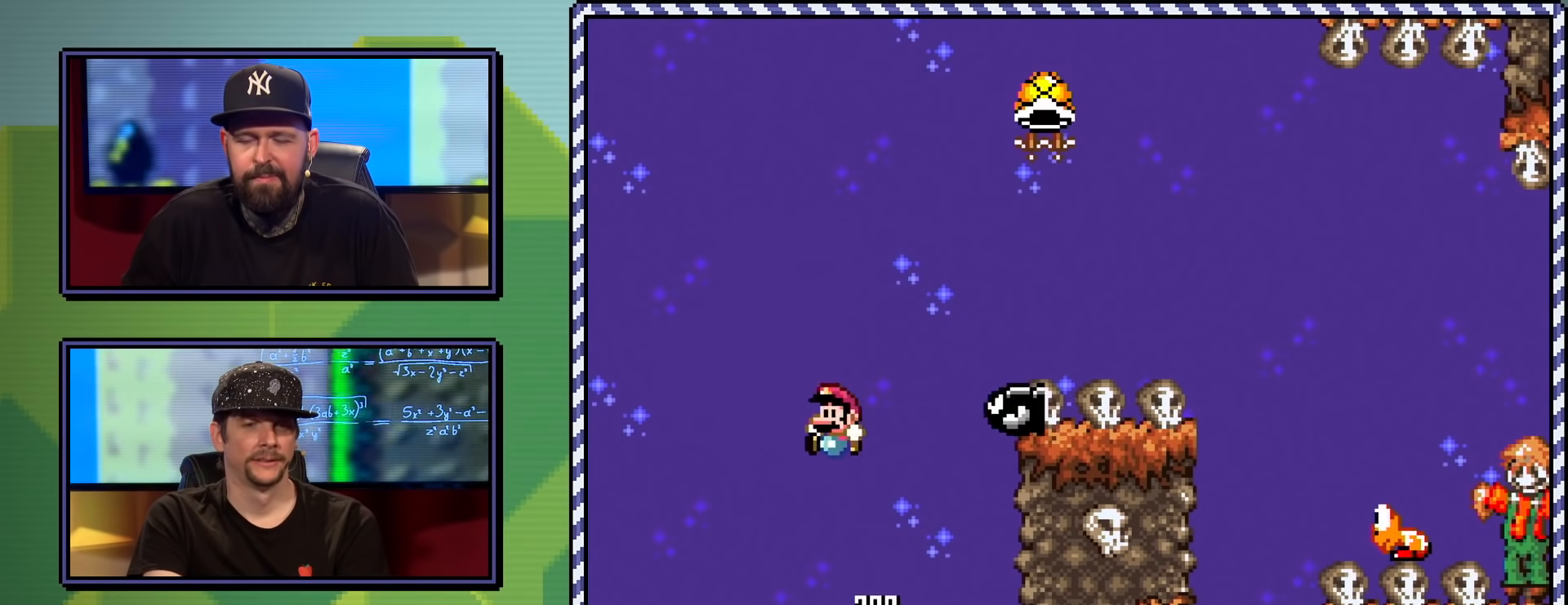
{"buttons": ["A", "X", "DPAD_RIGHT"], "events": []}
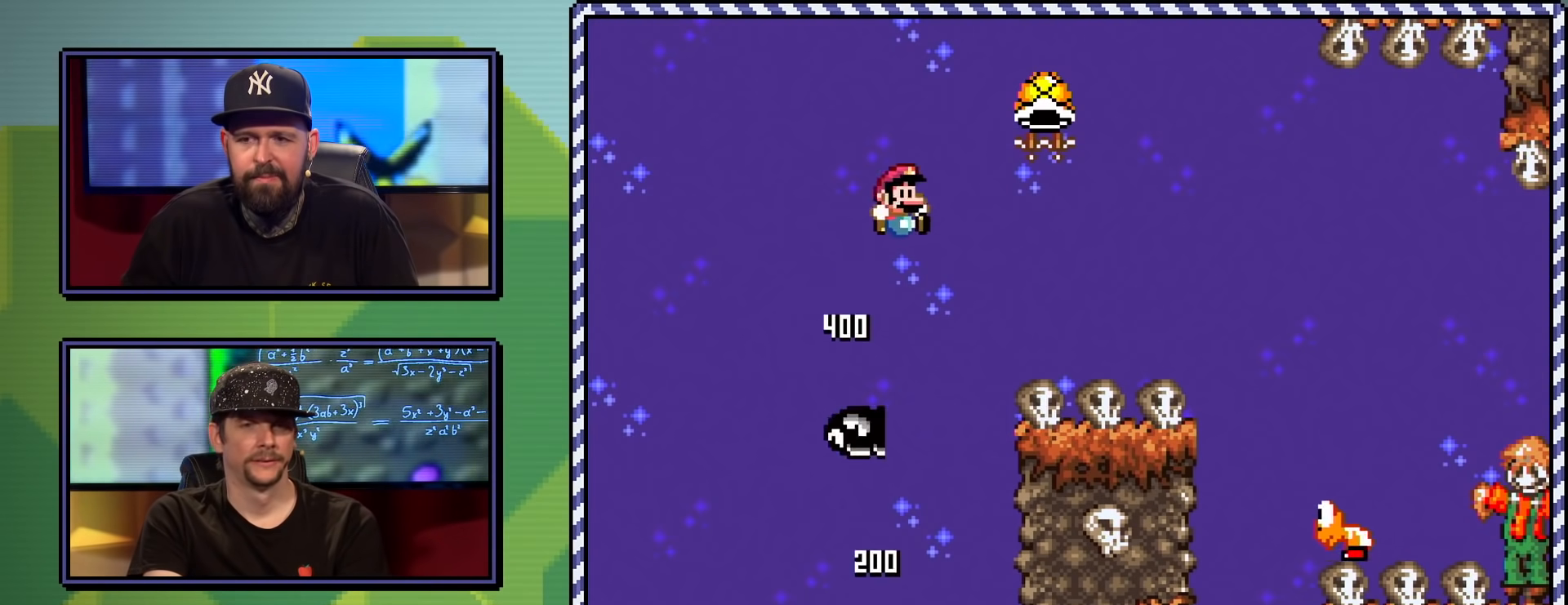
{"buttons": ["A", "X", "DPAD_RIGHT"], "events": []}
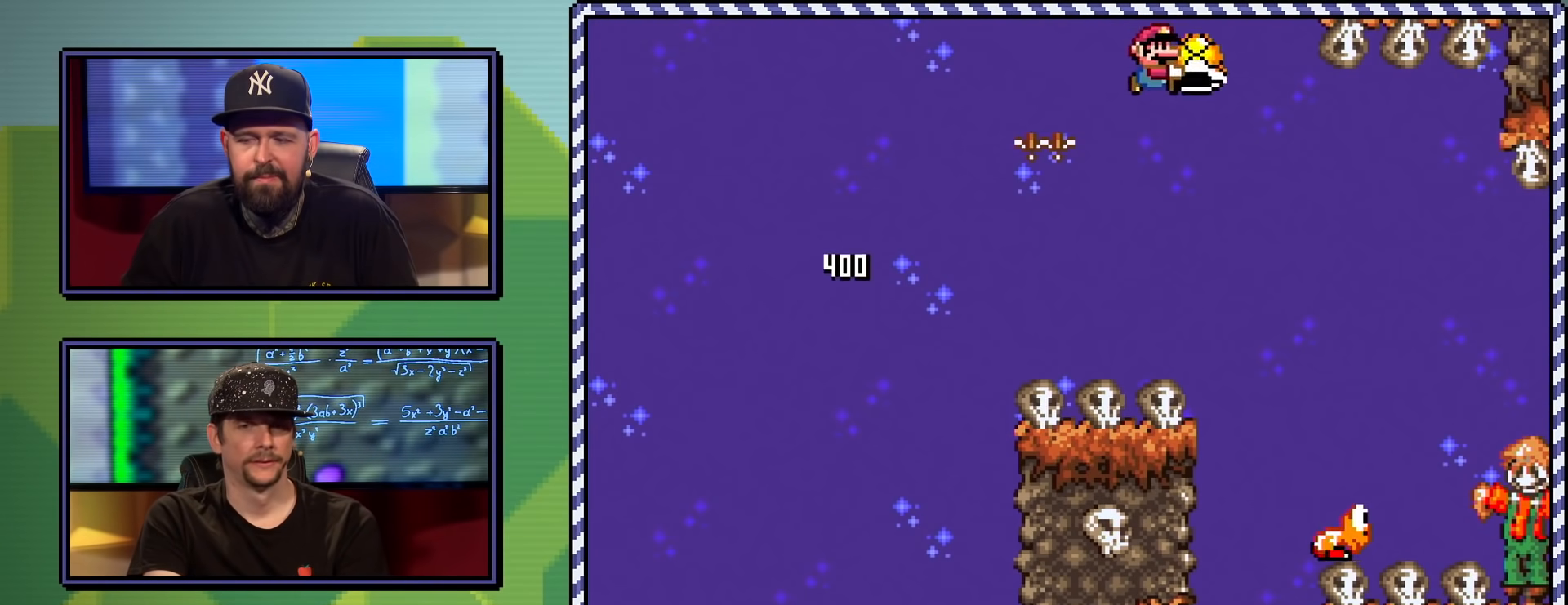
{"buttons": ["A", "X", "DPAD_LEFT"], "events": [[317, "DPAD_RIGHT", "up"], [384, "DPAD_LEFT", "down"]]}
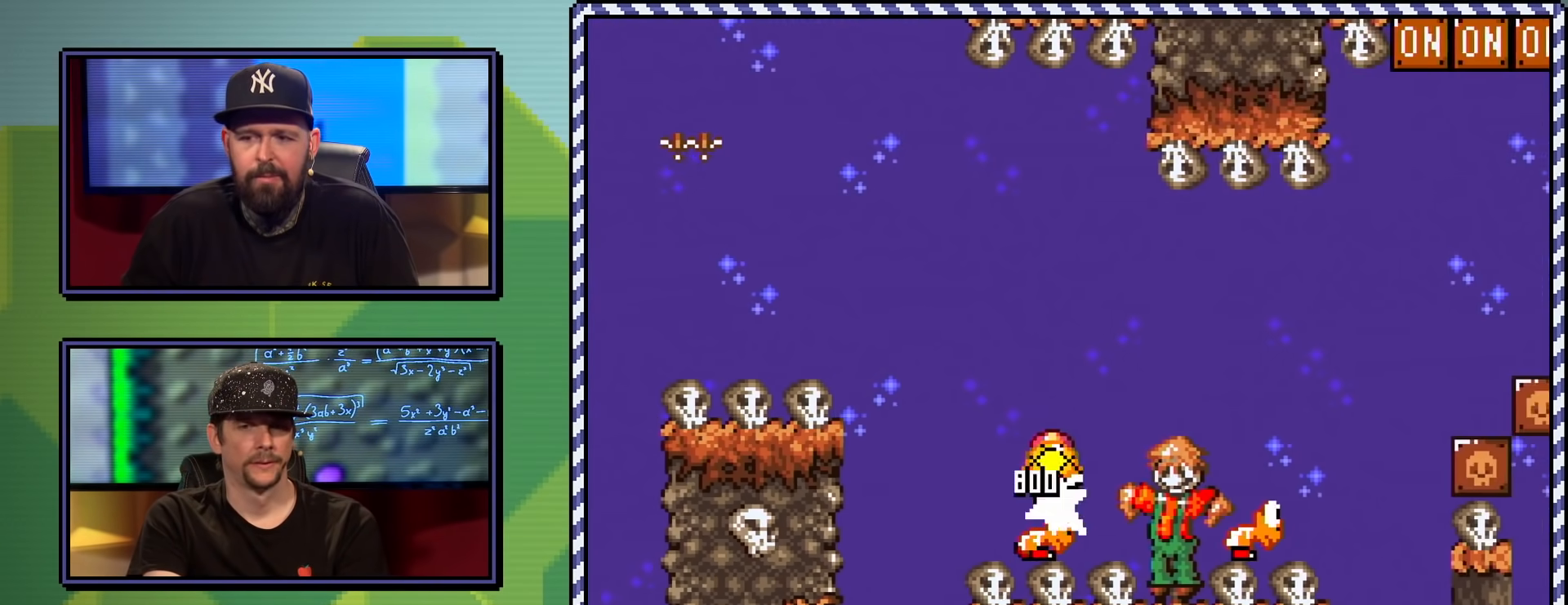
{"buttons": ["A", "X", "DPAD_RIGHT"], "events": [[34, "DPAD_LEFT", "up"], [134, "DPAD_RIGHT", "down"], [334, "A", "up"], [468, "A", "down"]]}
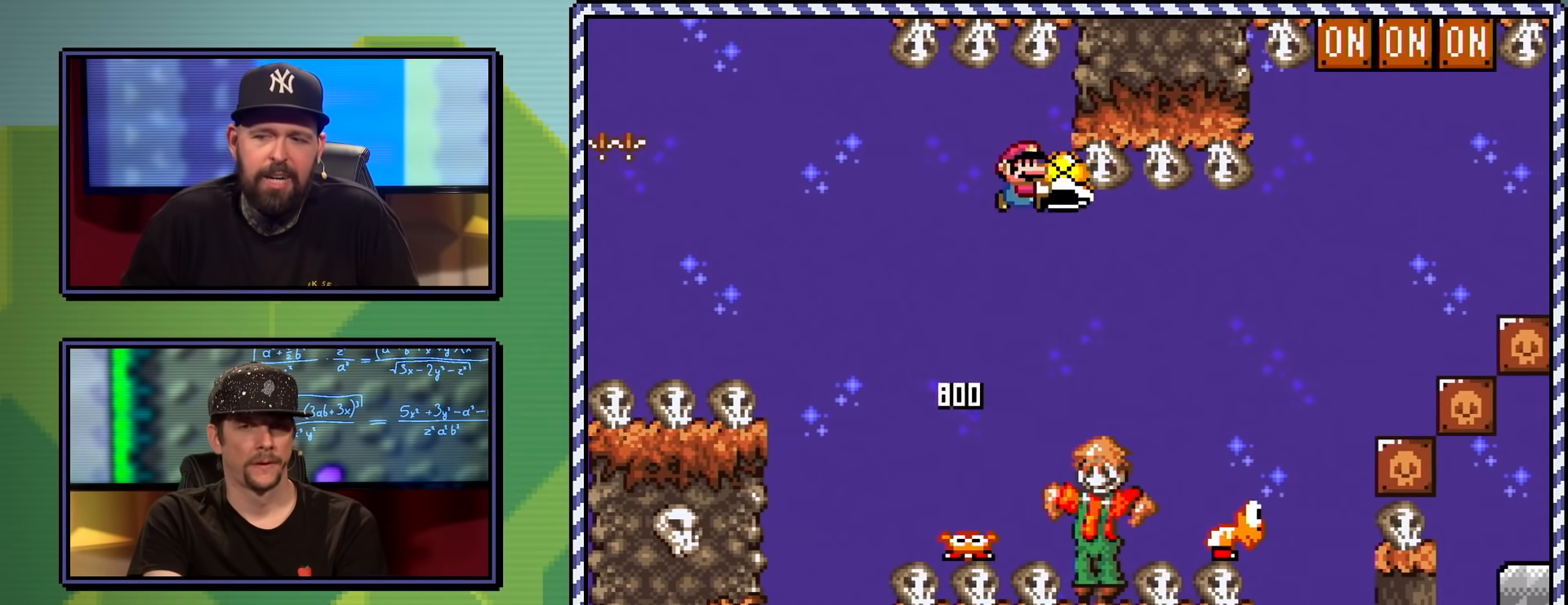
{"buttons": ["A", "X", "DPAD_UP"], "events": [[384, "DPAD_UP", "down"], [484, "DPAD_RIGHT", "up"]]}